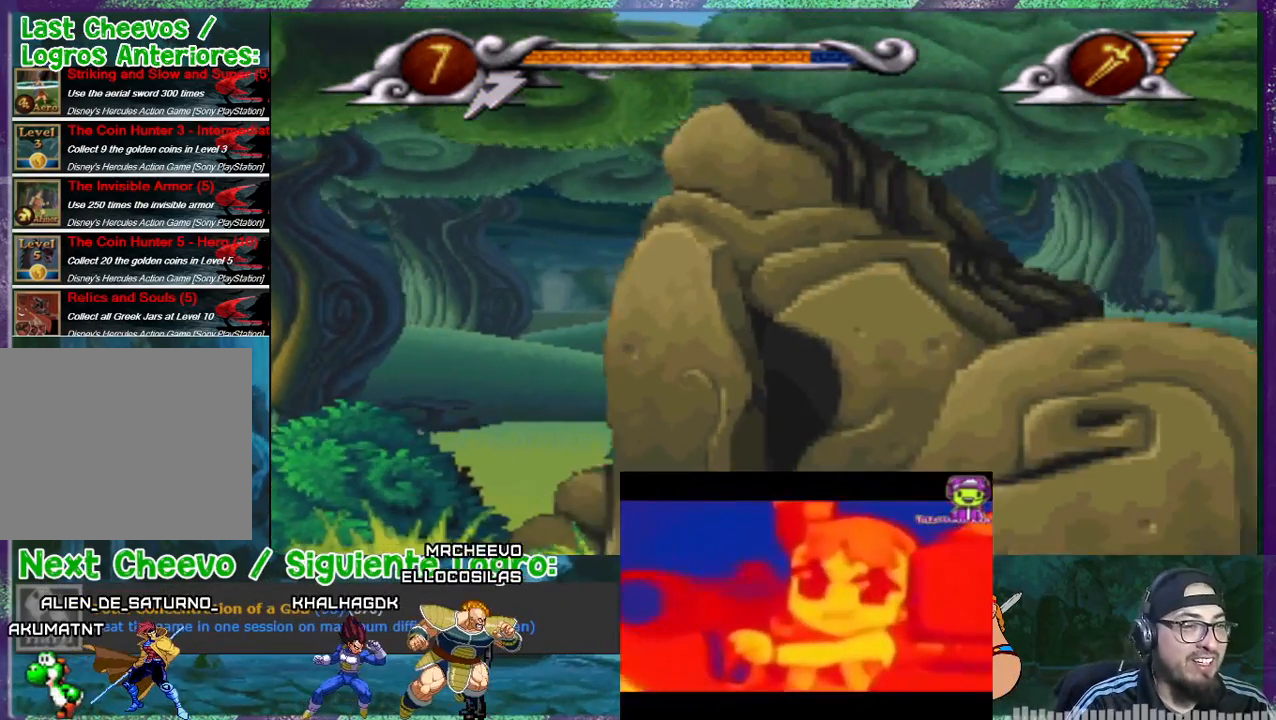
Gameplay with a controller (PlayStation layout); each line is a JSON object with the inputs held at the frame after it. "events" lists button and stick changes between this image and that frame as [ms after this image, input, new state], when the widget could be followed in between. Not read: L3 left_stick right_stick.
{"buttons": ["DPAD_RIGHT"], "events": [[100, "DPAD_RIGHT", "down"]]}
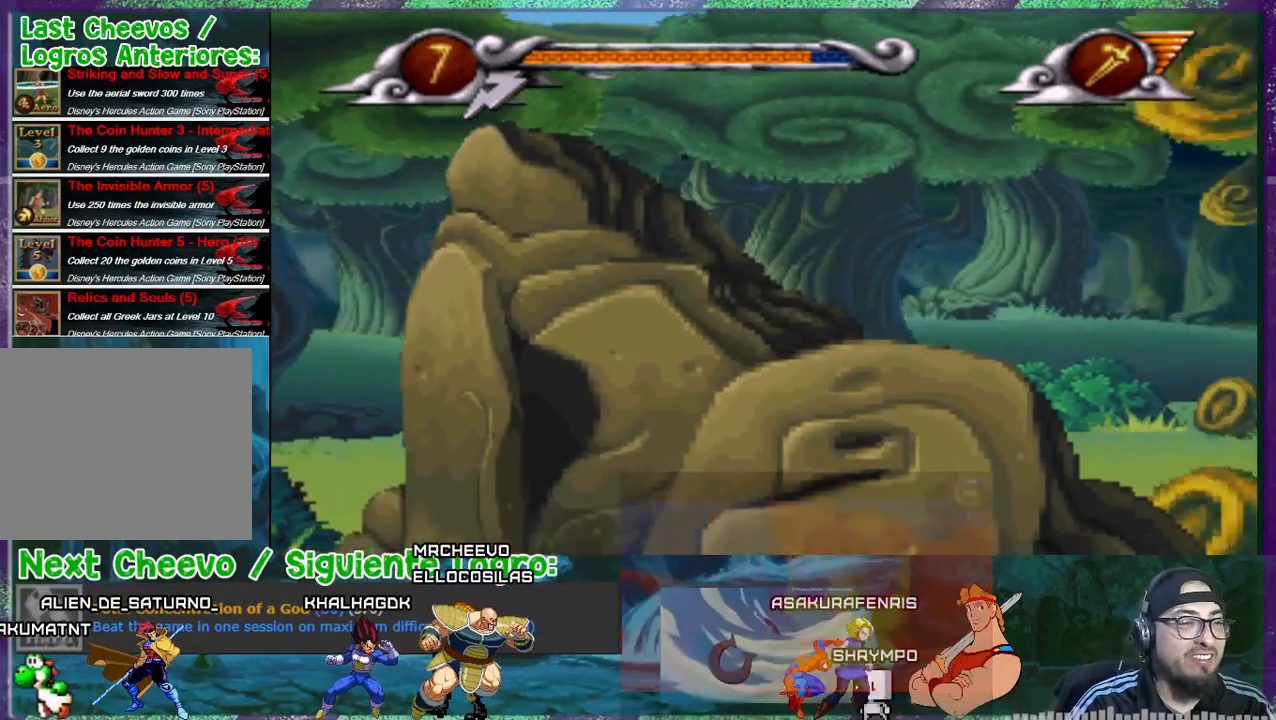
{"buttons": ["SQUARE"], "events": [[67, "DPAD_RIGHT", "up"], [67, "SQUARE", "down"], [167, "SQUARE", "up"], [434, "SQUARE", "down"]]}
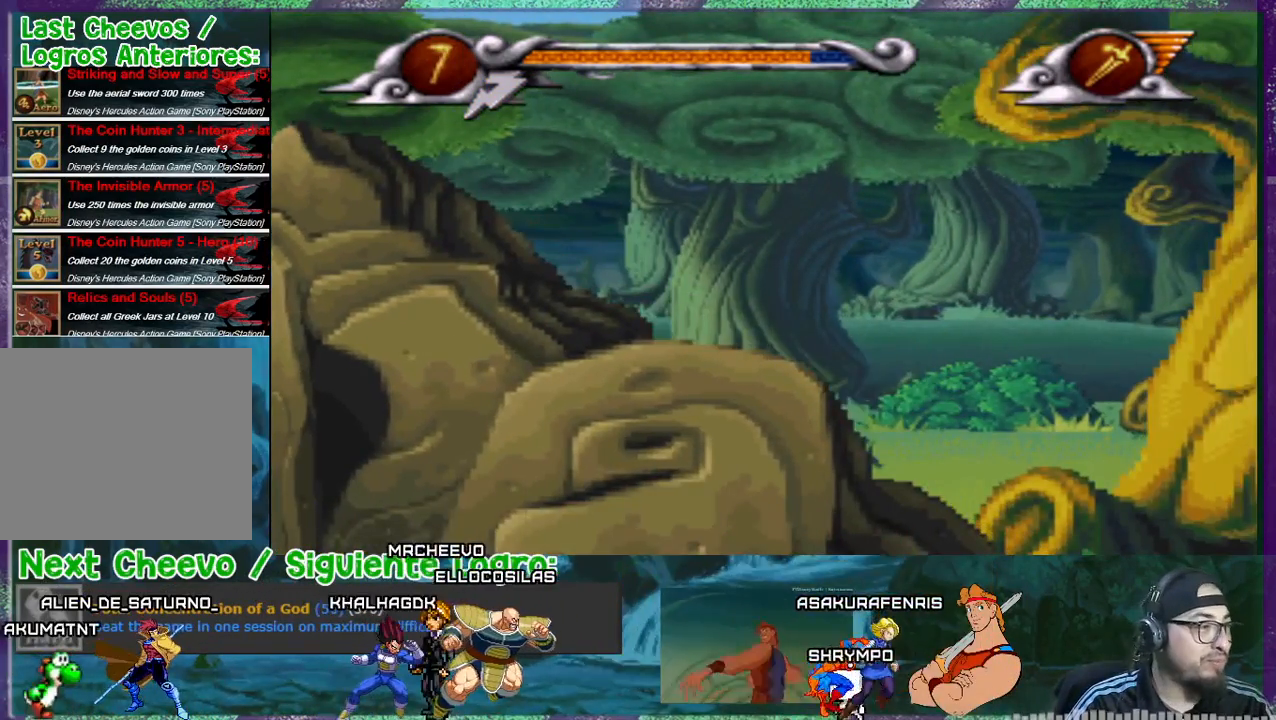
{"buttons": ["DPAD_RIGHT"], "events": [[100, "SQUARE", "up"], [400, "DPAD_RIGHT", "down"]]}
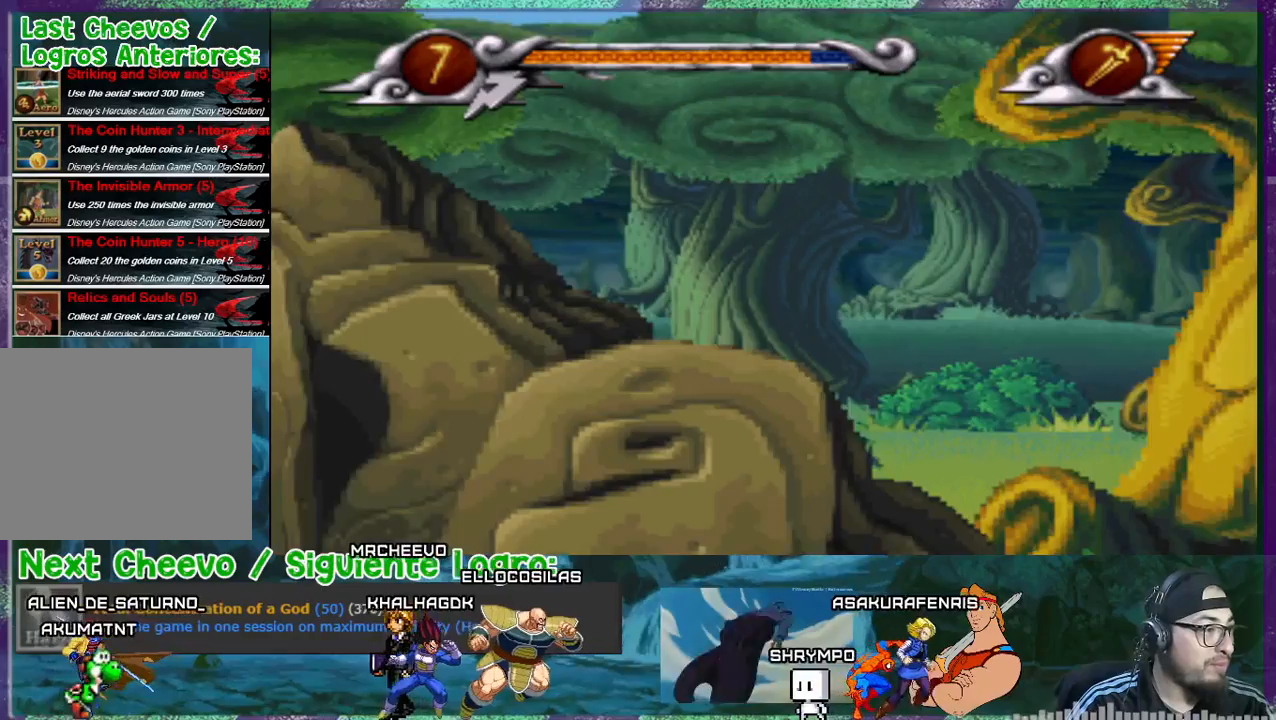
{"buttons": ["DPAD_RIGHT"], "events": [[167, "DPAD_RIGHT", "up"], [301, "DPAD_RIGHT", "down"]]}
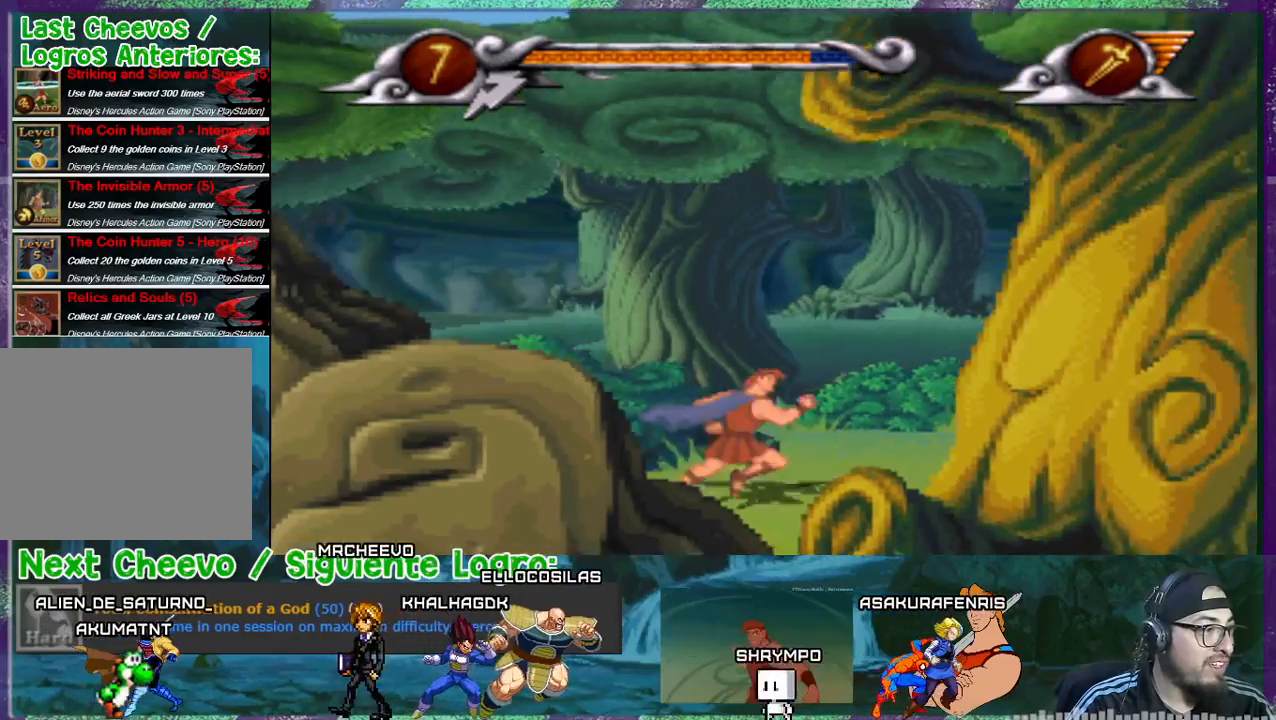
{"buttons": ["SQUARE", "DPAD_RIGHT"], "events": [[500, "SQUARE", "down"]]}
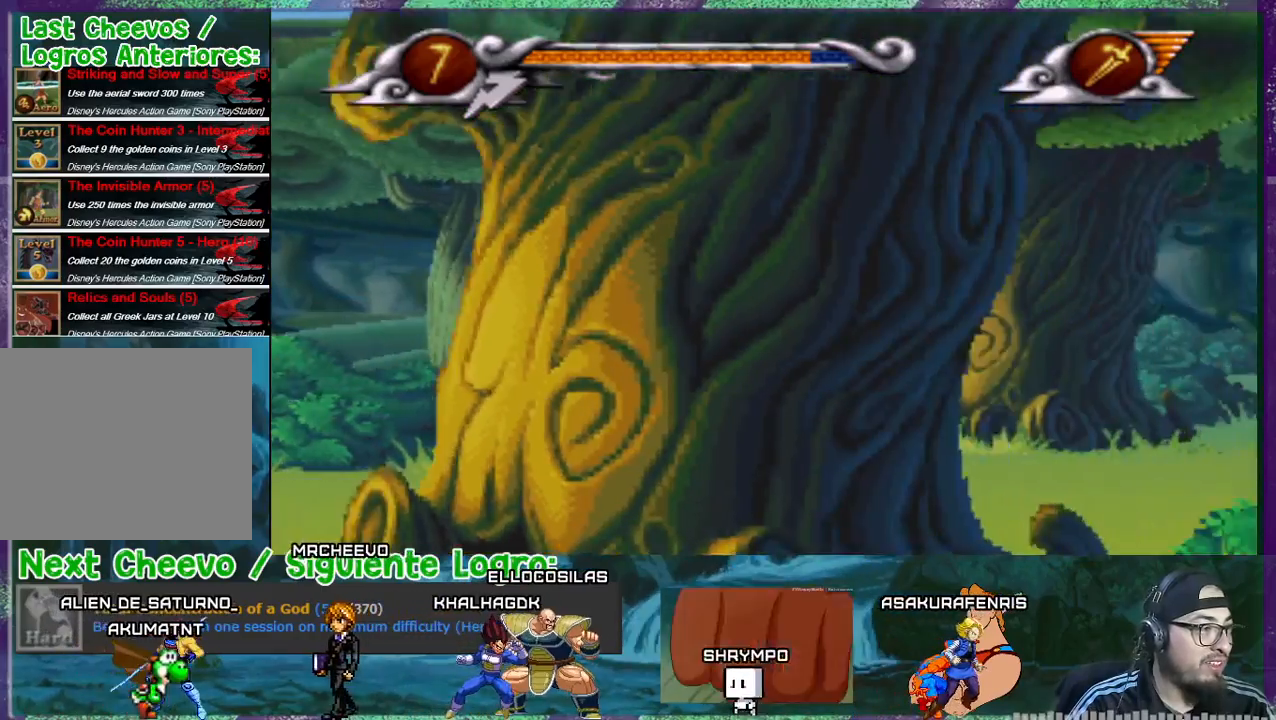
{"buttons": ["DPAD_RIGHT"], "events": [[167, "SQUARE", "up"]]}
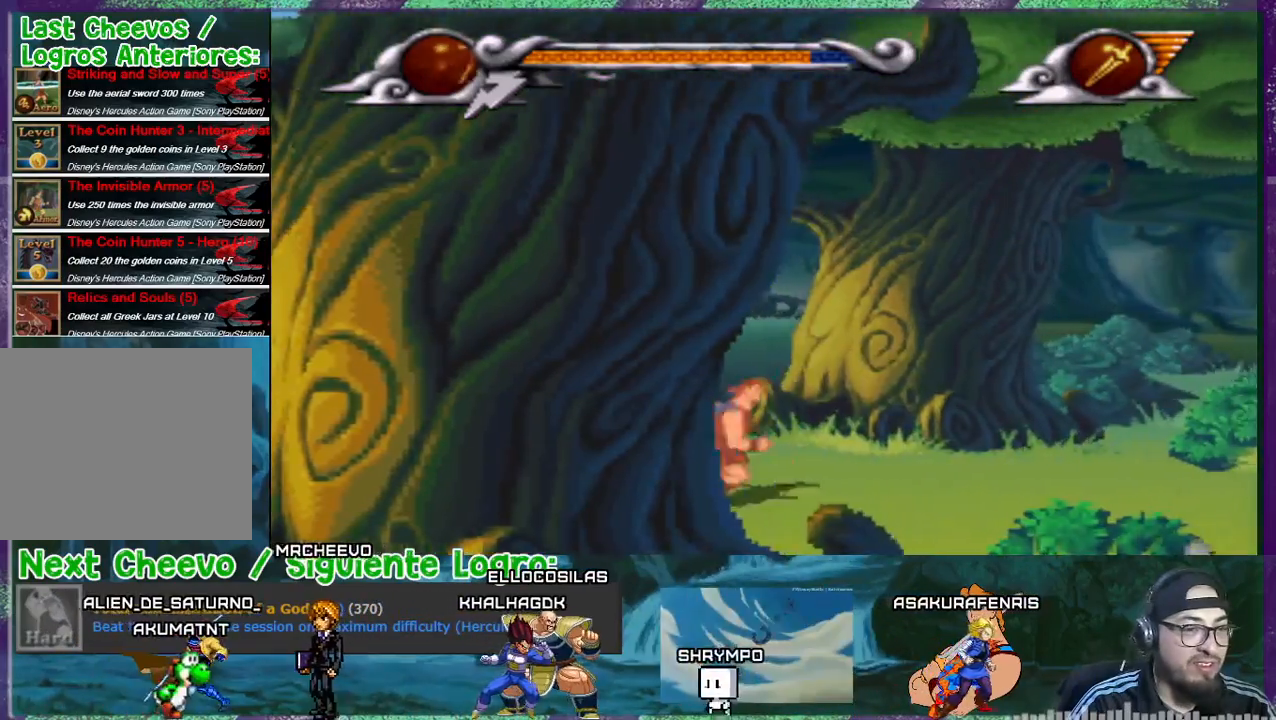
{"buttons": ["DPAD_RIGHT"], "events": []}
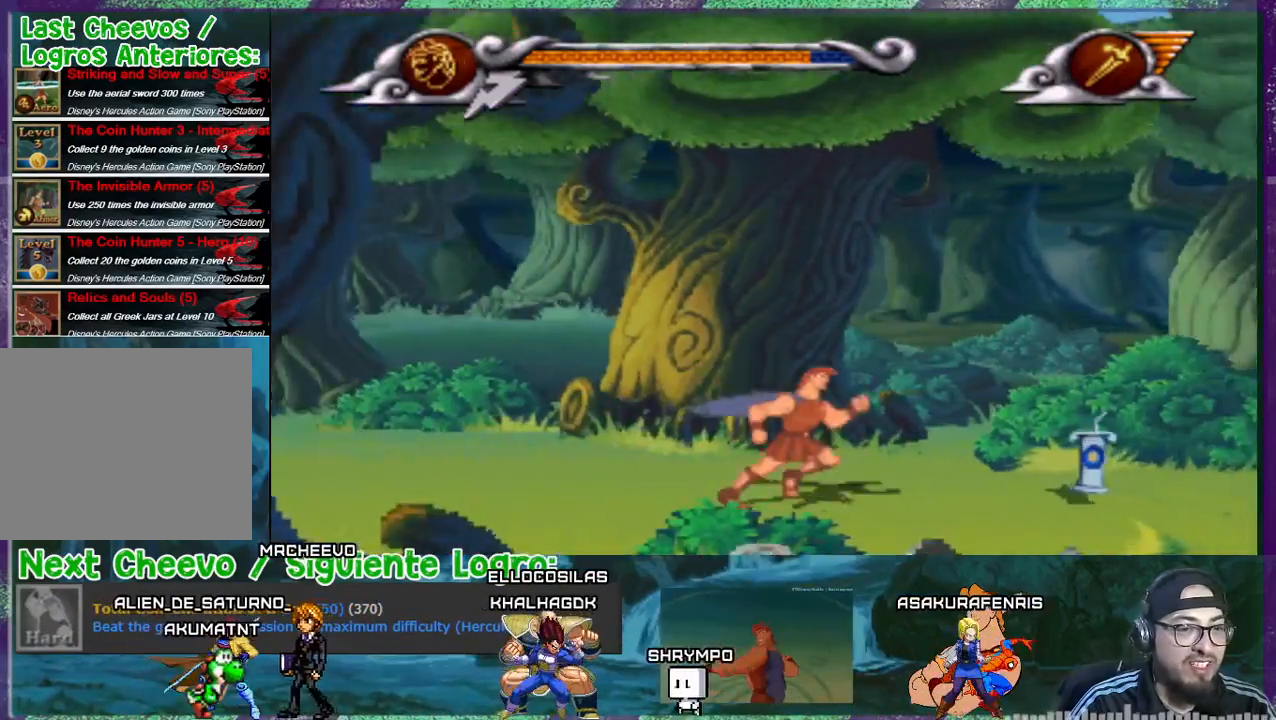
{"buttons": ["DPAD_RIGHT"], "events": []}
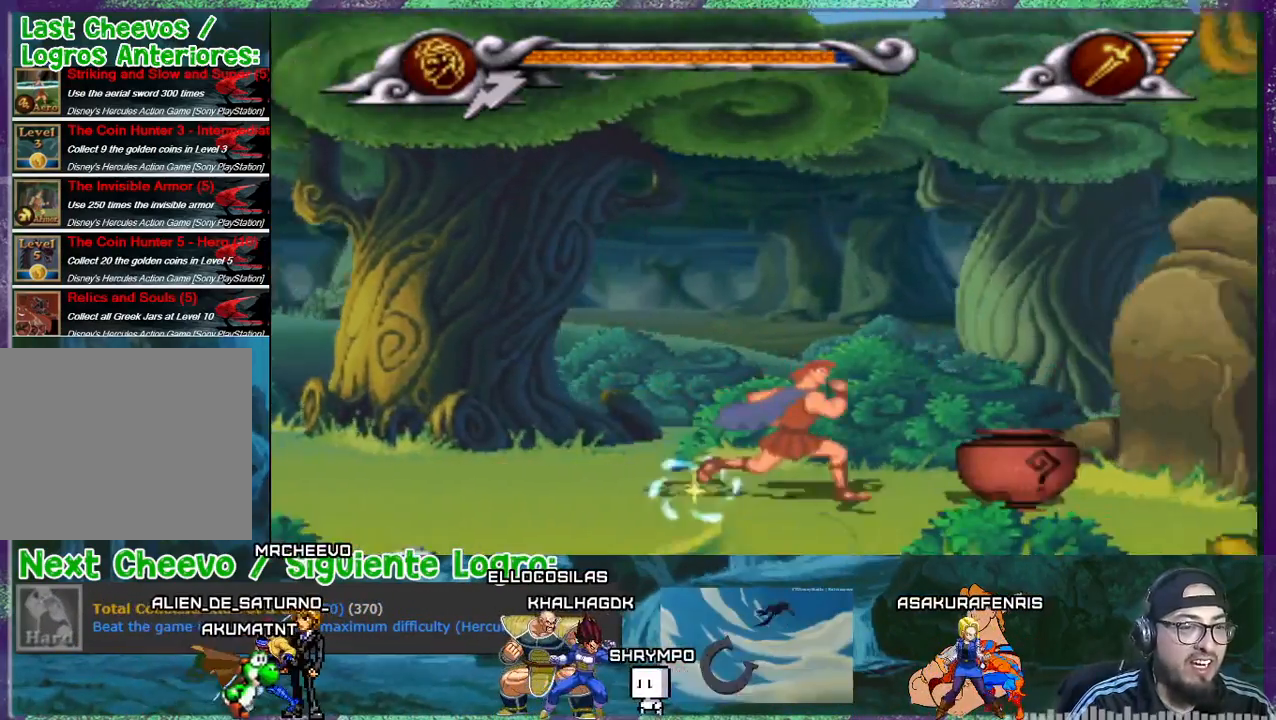
{"buttons": ["DPAD_RIGHT"], "events": []}
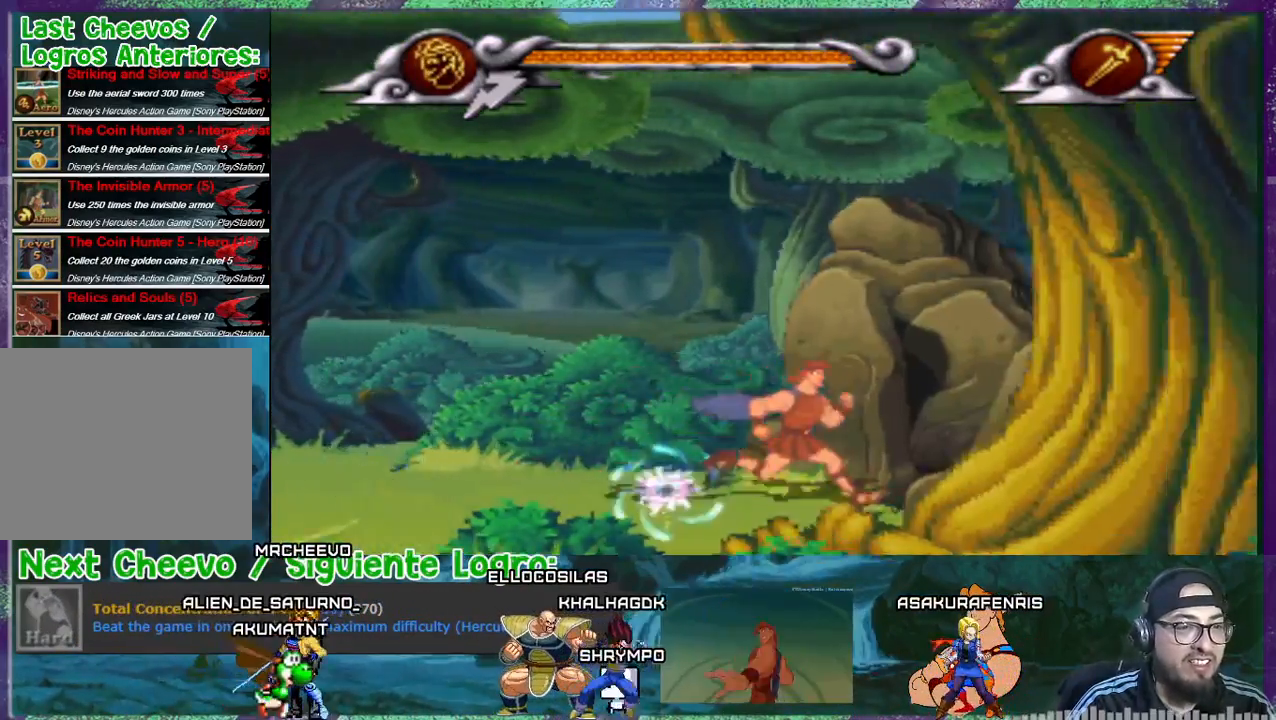
{"buttons": ["DPAD_LEFT"], "events": [[67, "DPAD_RIGHT", "up"], [167, "DPAD_LEFT", "down"]]}
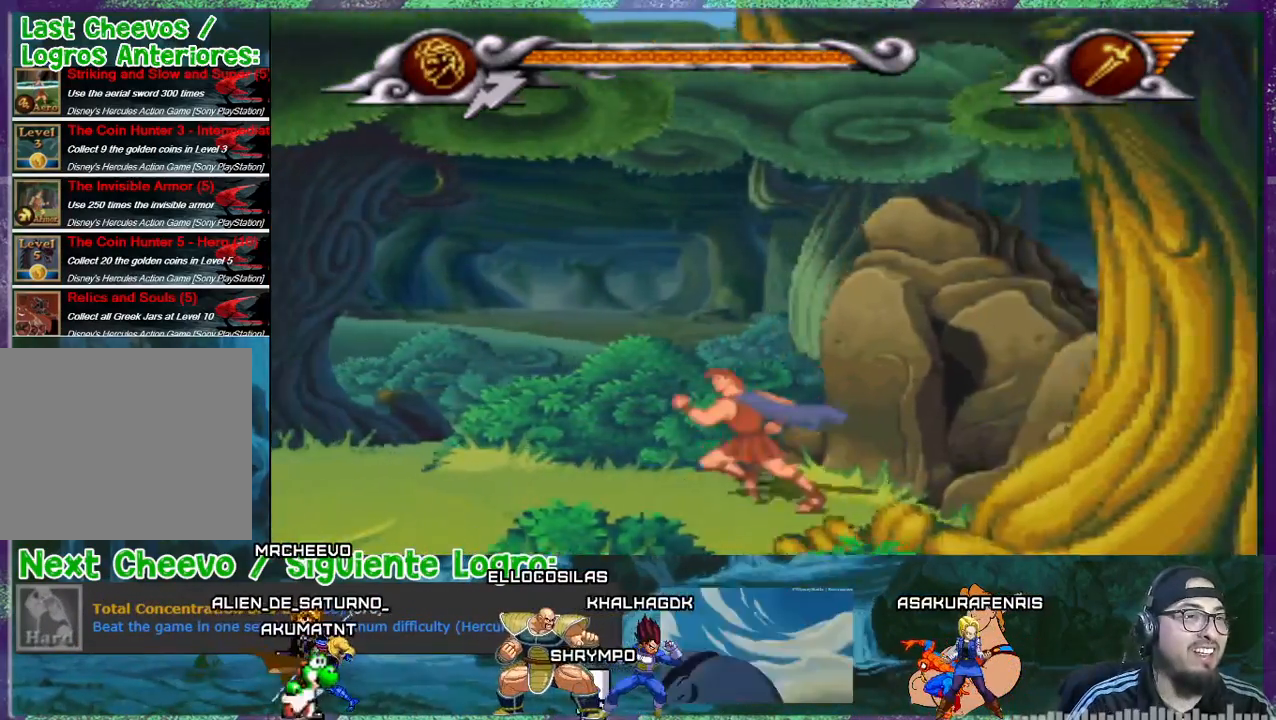
{"buttons": ["DPAD_DOWN"], "events": [[334, "DPAD_DOWN", "down"], [334, "DPAD_LEFT", "up"]]}
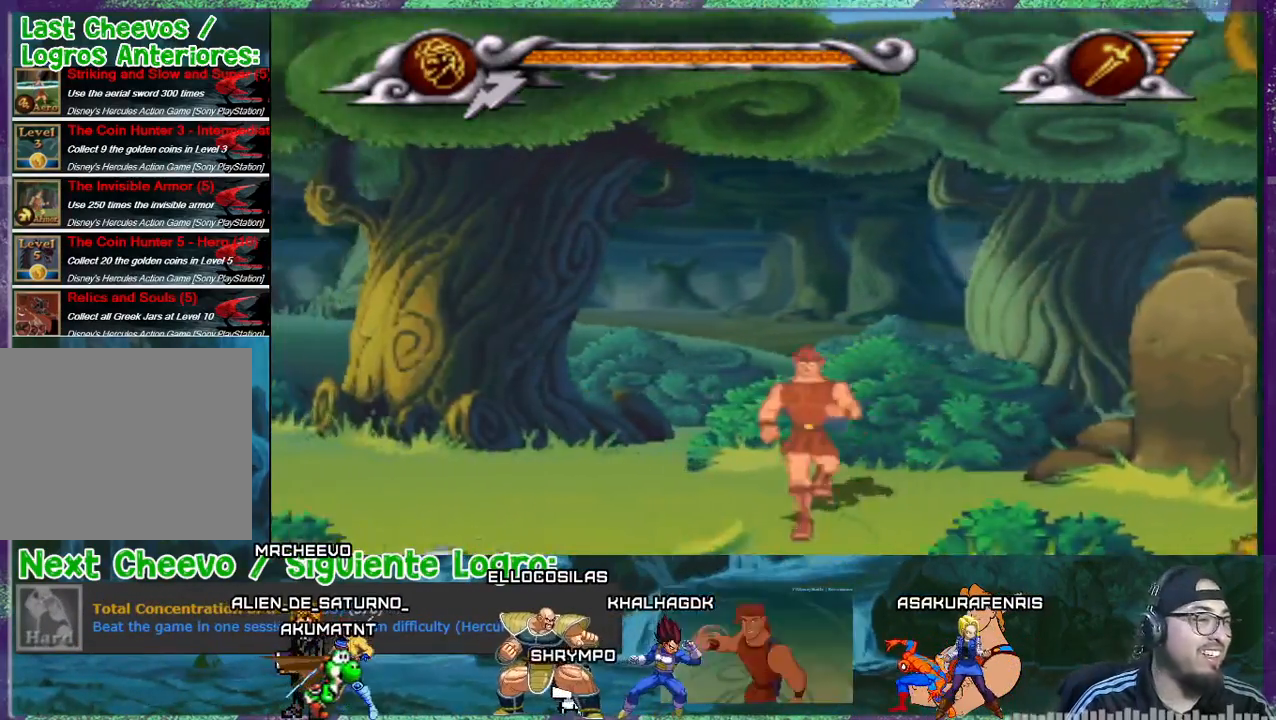
{"buttons": [], "events": [[67, "DPAD_DOWN", "up"]]}
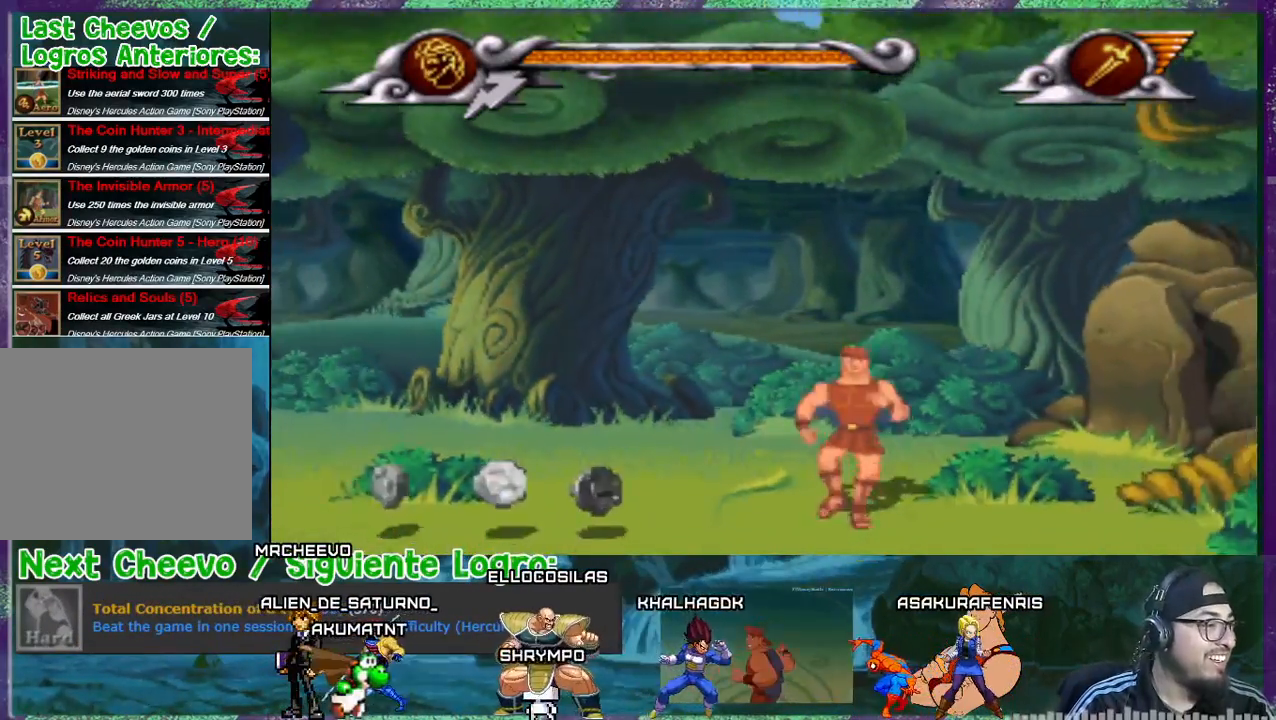
{"buttons": ["DPAD_LEFT"], "events": [[33, "DPAD_LEFT", "down"]]}
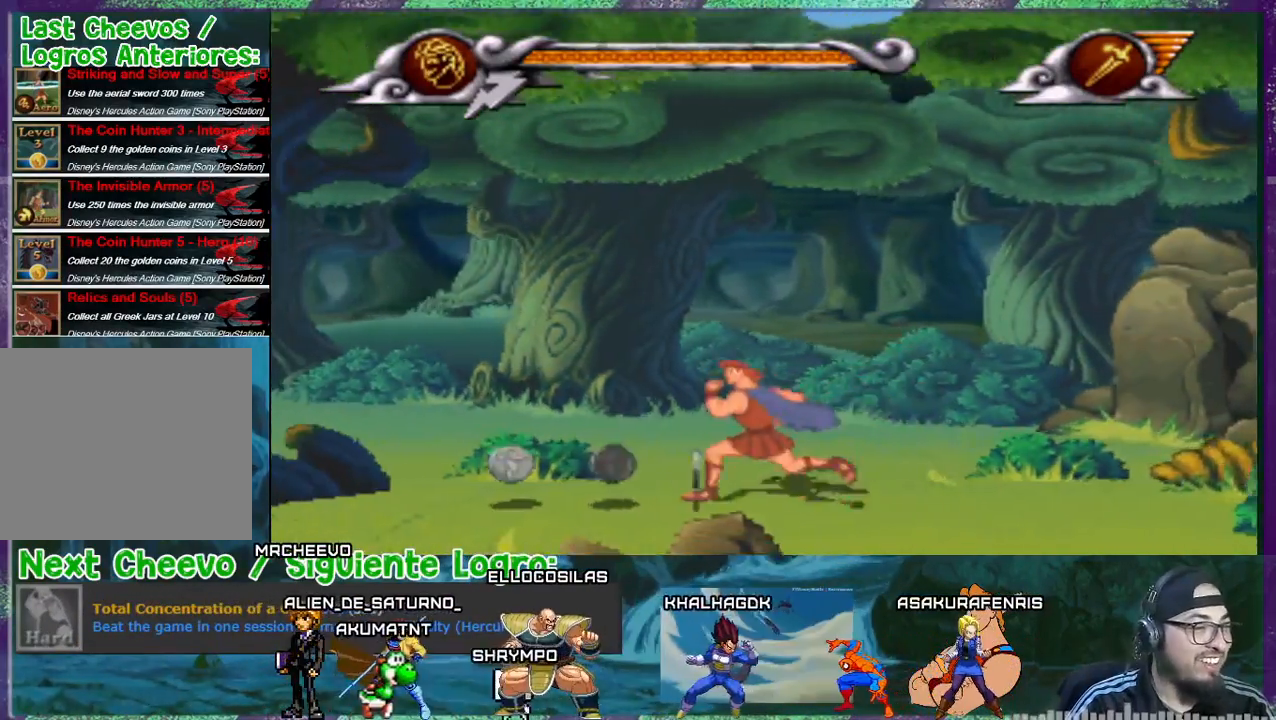
{"buttons": ["DPAD_LEFT"], "events": []}
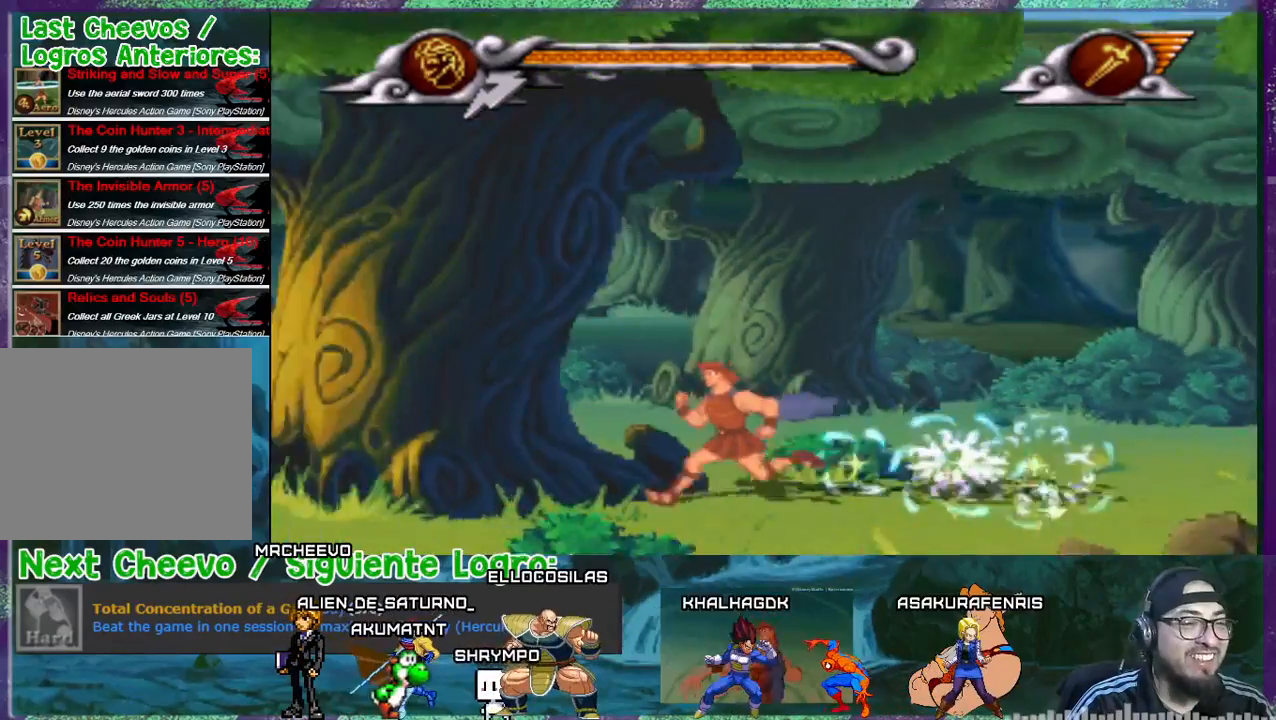
{"buttons": ["DPAD_RIGHT"], "events": [[200, "DPAD_LEFT", "up"], [267, "DPAD_RIGHT", "down"]]}
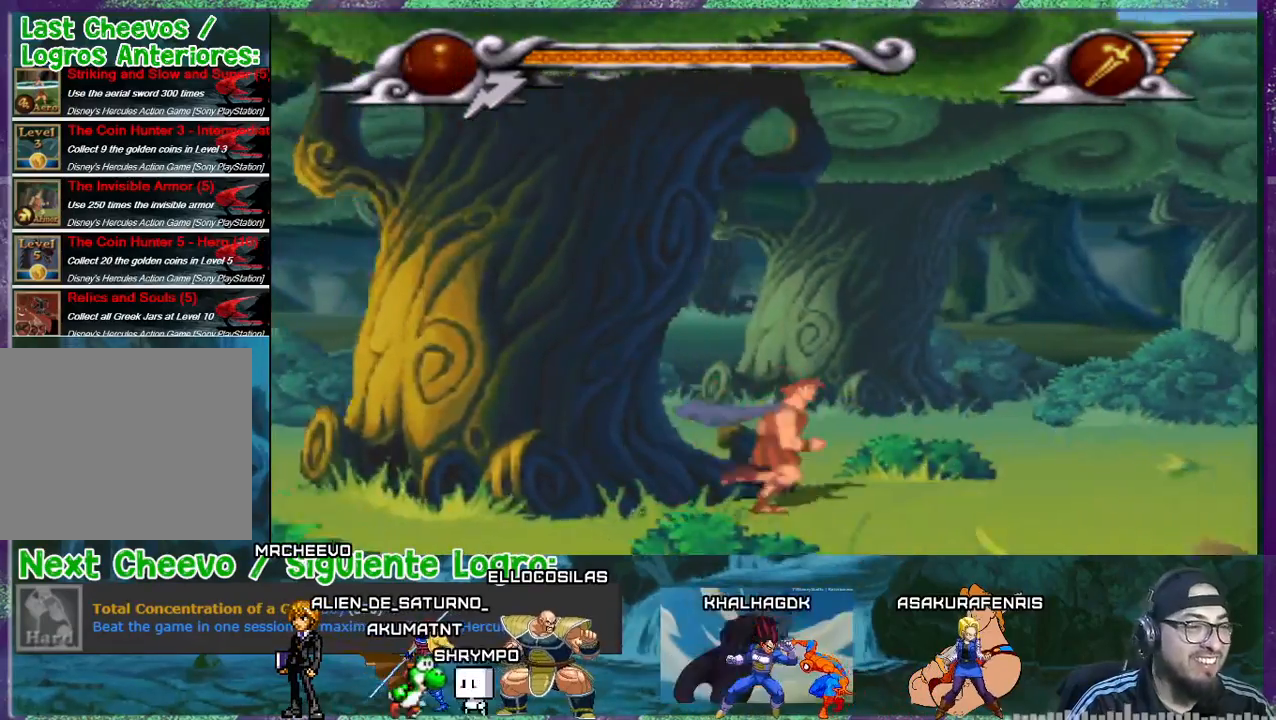
{"buttons": ["DPAD_RIGHT"], "events": []}
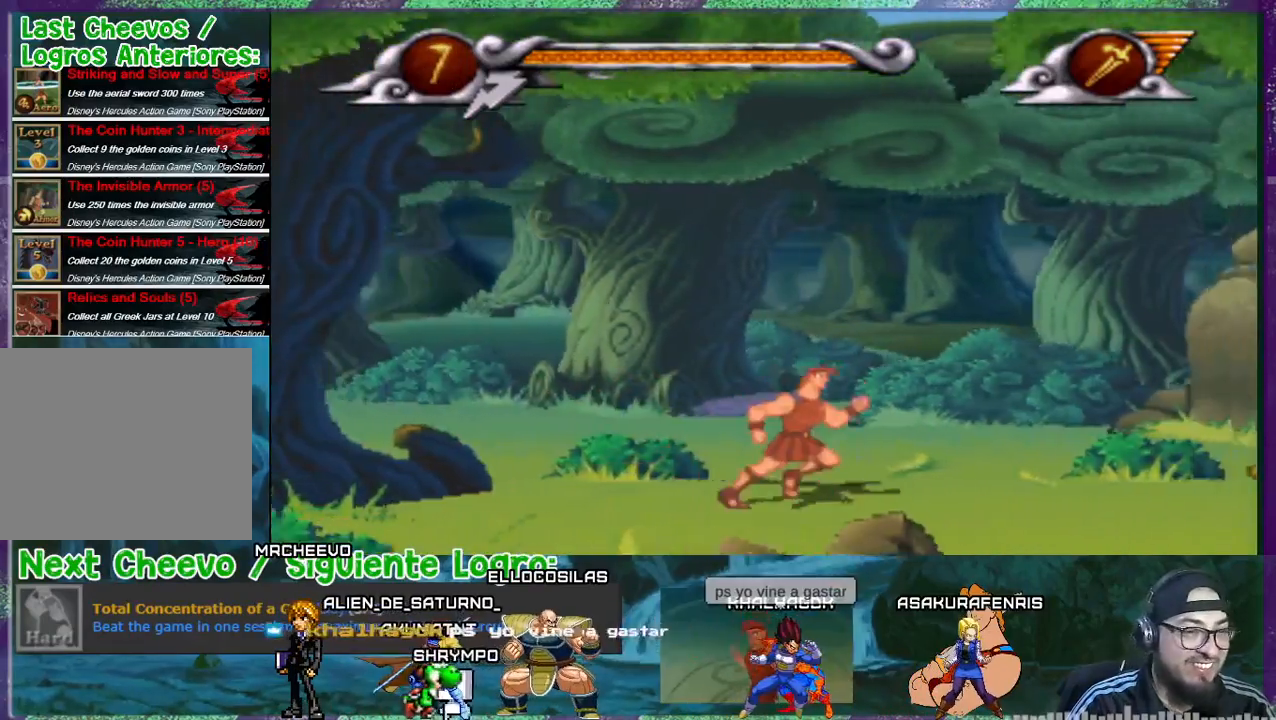
{"buttons": ["DPAD_RIGHT"], "events": []}
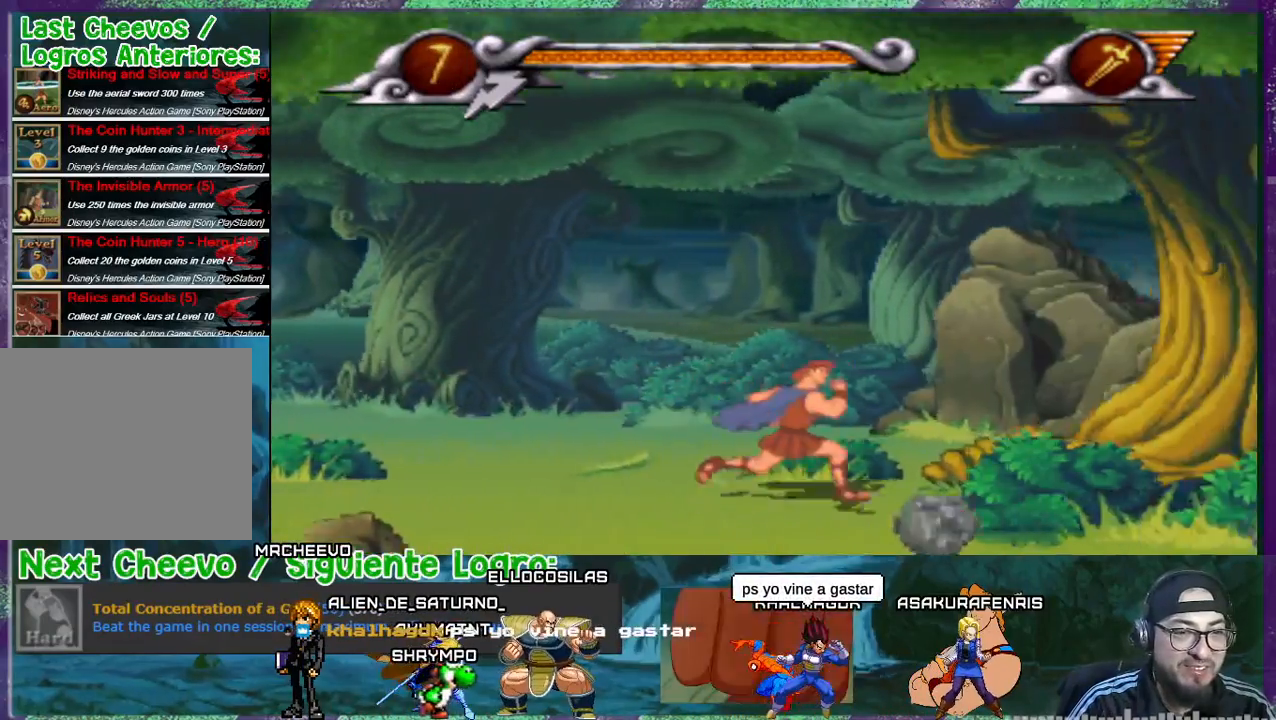
{"buttons": ["SQUARE", "DPAD_RIGHT"], "events": [[468, "SQUARE", "down"]]}
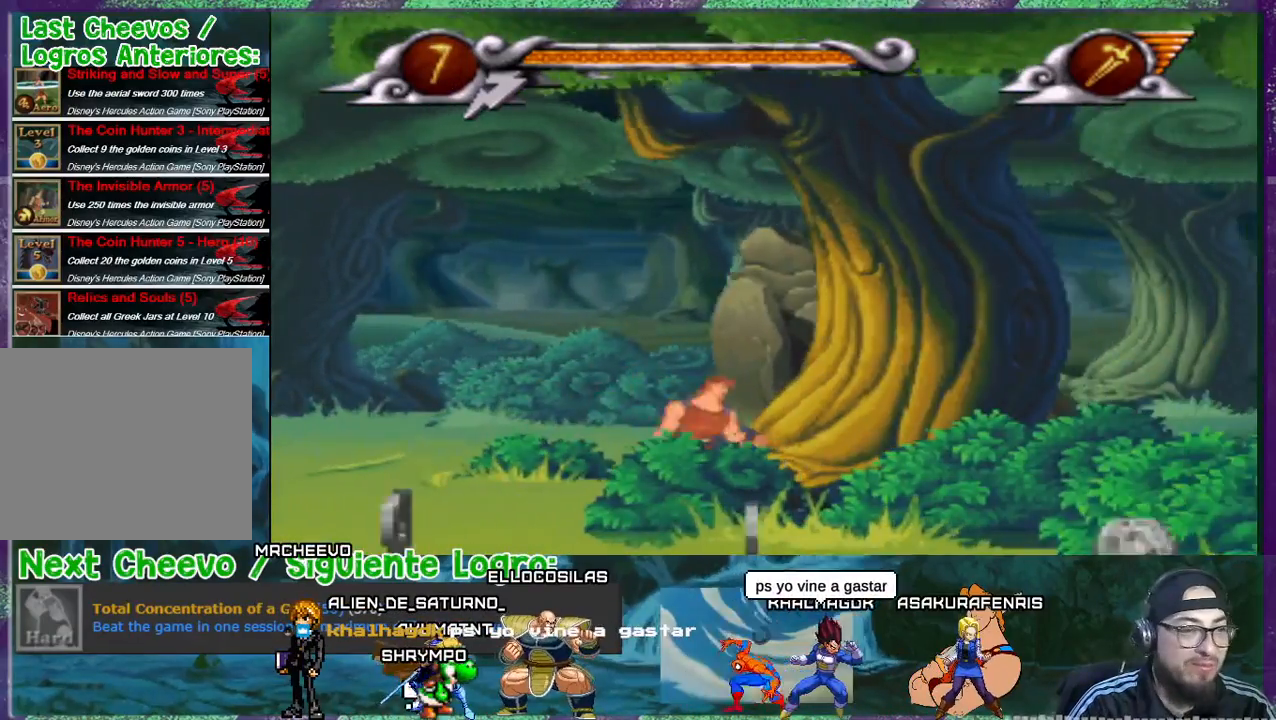
{"buttons": ["DPAD_LEFT"], "events": [[100, "DPAD_RIGHT", "up"], [200, "SQUARE", "up"], [233, "DPAD_LEFT", "down"]]}
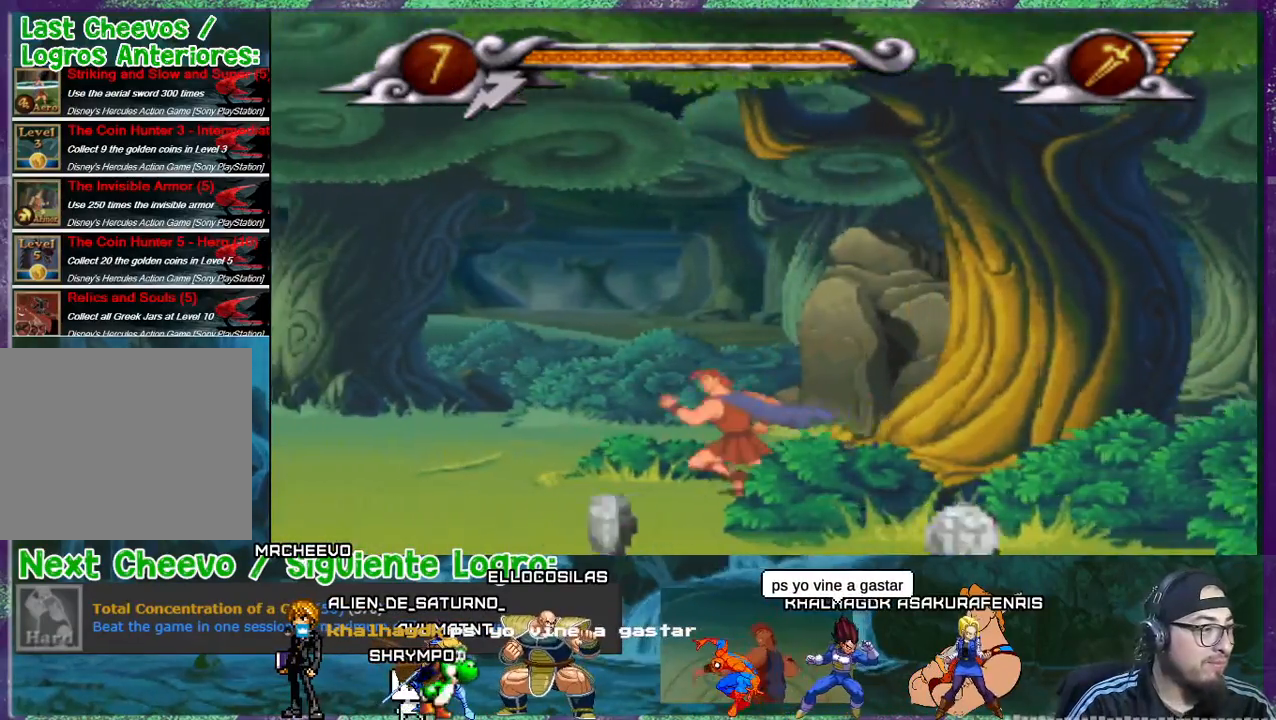
{"buttons": ["DPAD_LEFT"], "events": []}
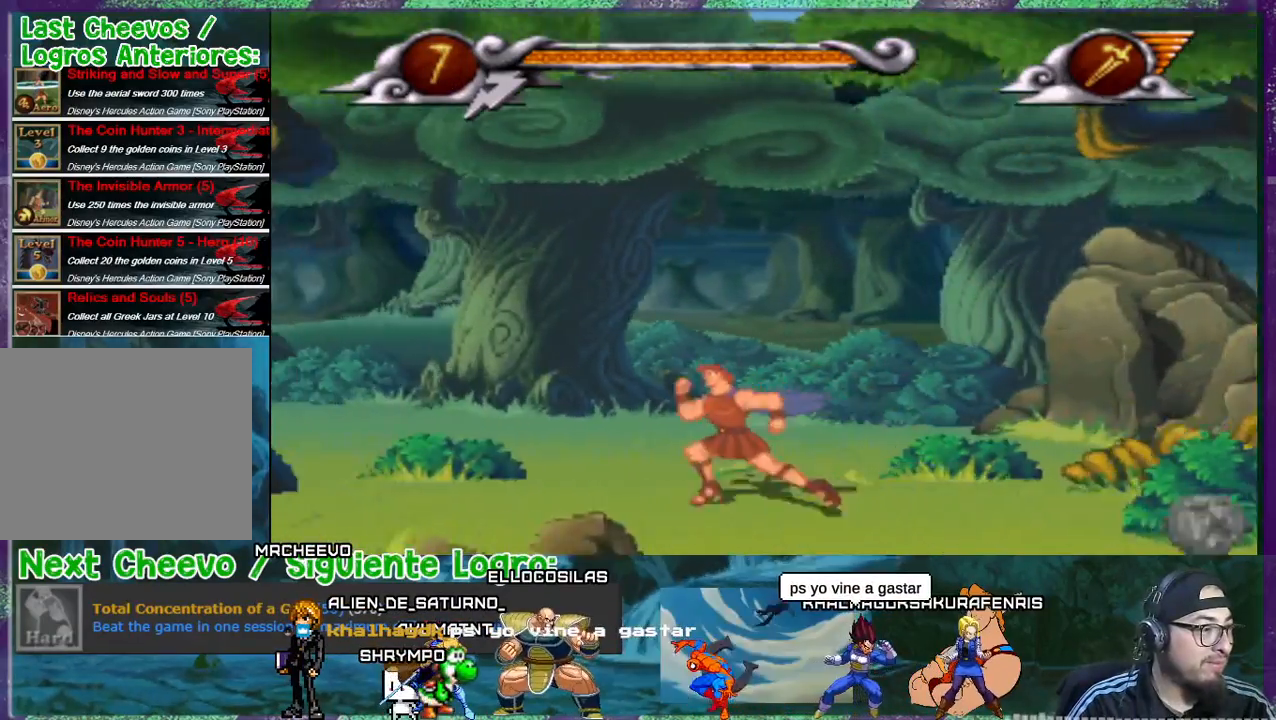
{"buttons": ["DPAD_DOWN"], "events": [[334, "DPAD_DOWN", "down"], [400, "DPAD_LEFT", "up"]]}
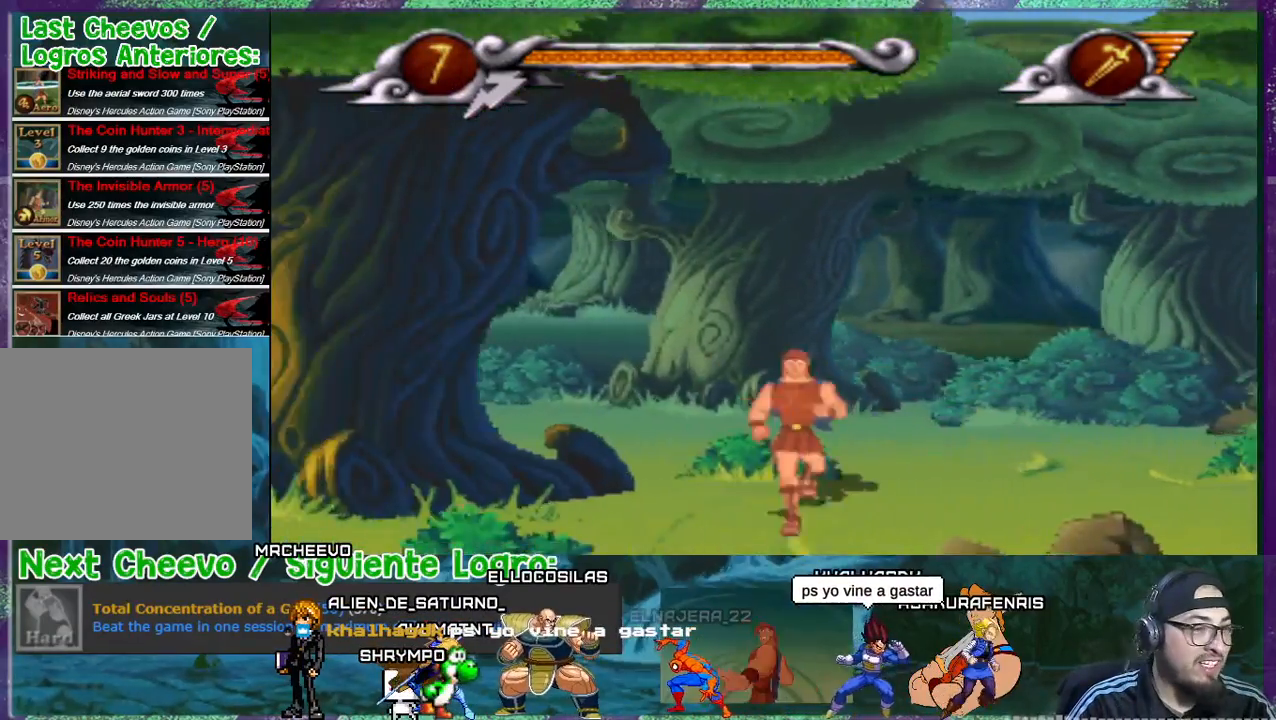
{"buttons": ["DPAD_LEFT"], "events": [[100, "DPAD_DOWN", "up"], [367, "DPAD_LEFT", "down"]]}
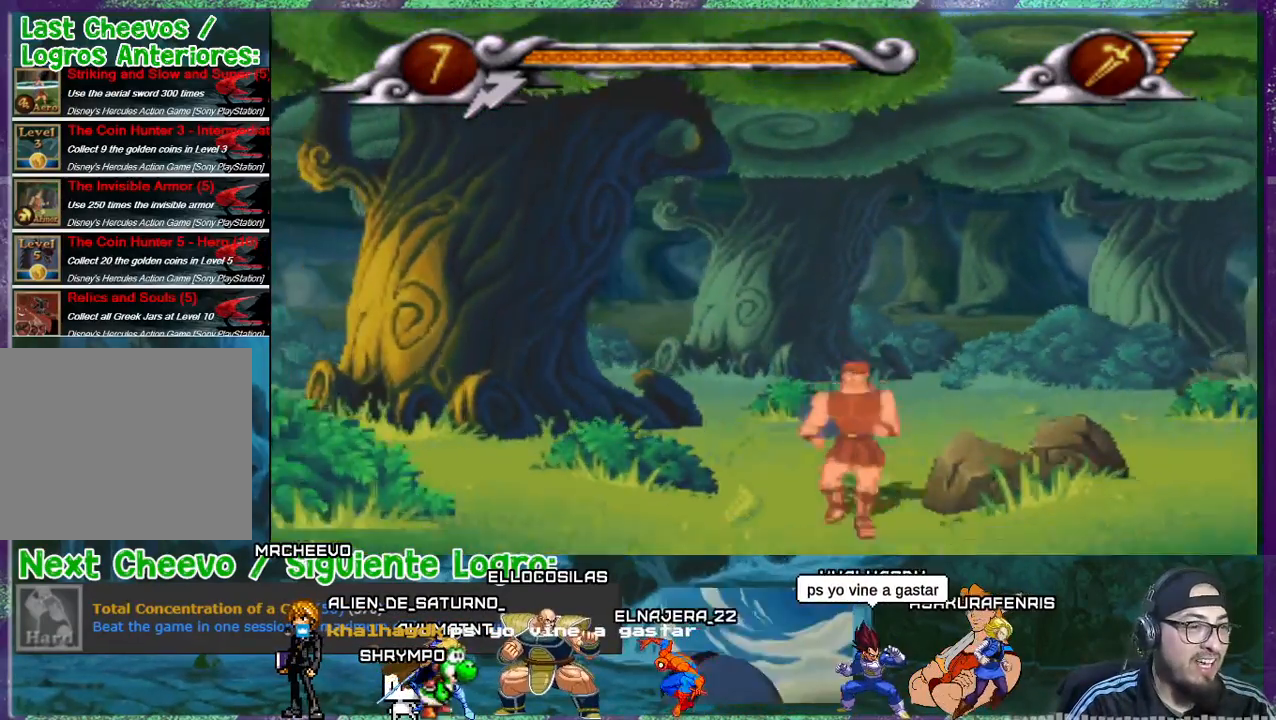
{"buttons": ["DPAD_LEFT"], "events": []}
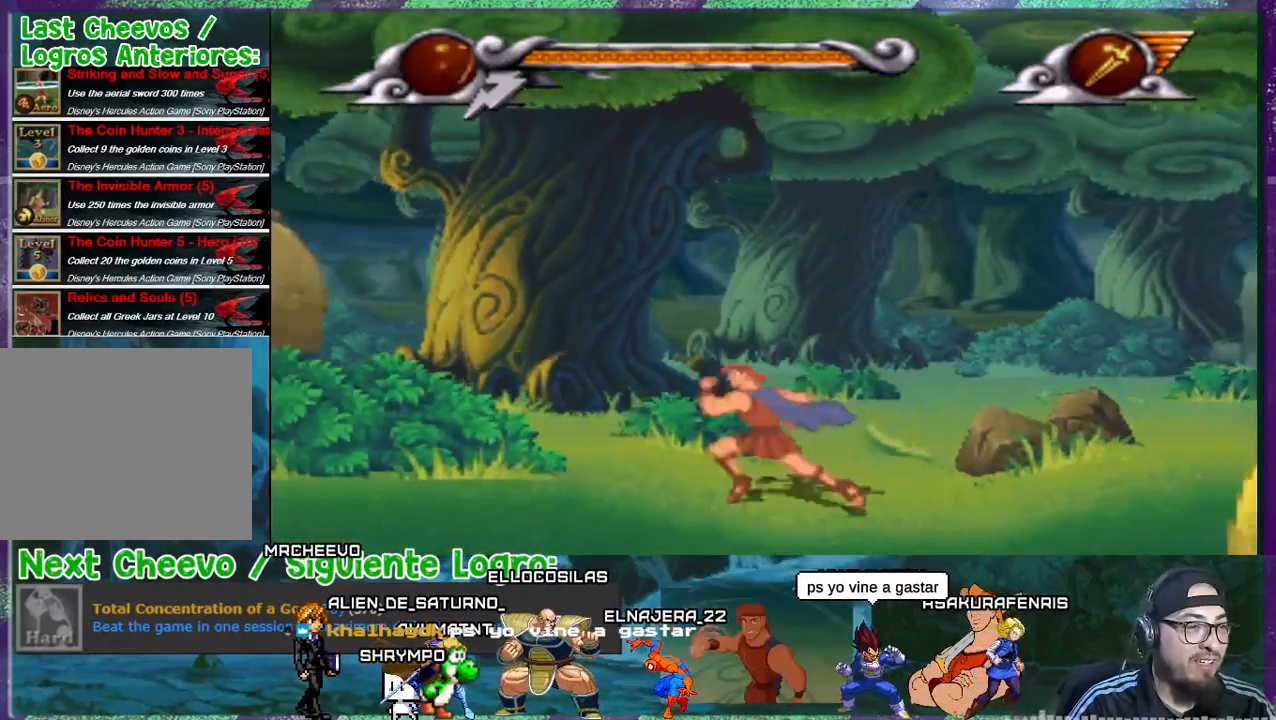
{"buttons": ["CROSS", "DPAD_LEFT"], "events": [[134, "CROSS", "down"]]}
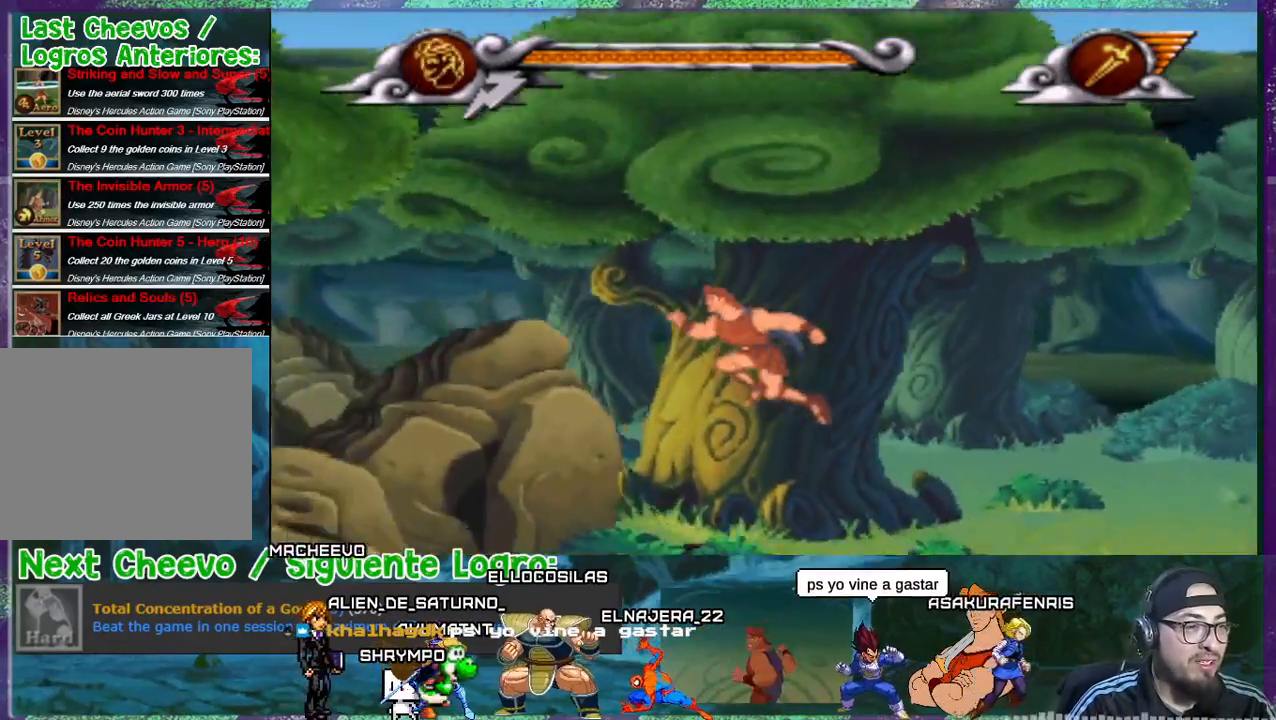
{"buttons": ["DPAD_LEFT"], "events": [[100, "SQUARE", "down"], [133, "CROSS", "up"], [233, "SQUARE", "up"], [334, "SQUARE", "down"], [467, "SQUARE", "up"]]}
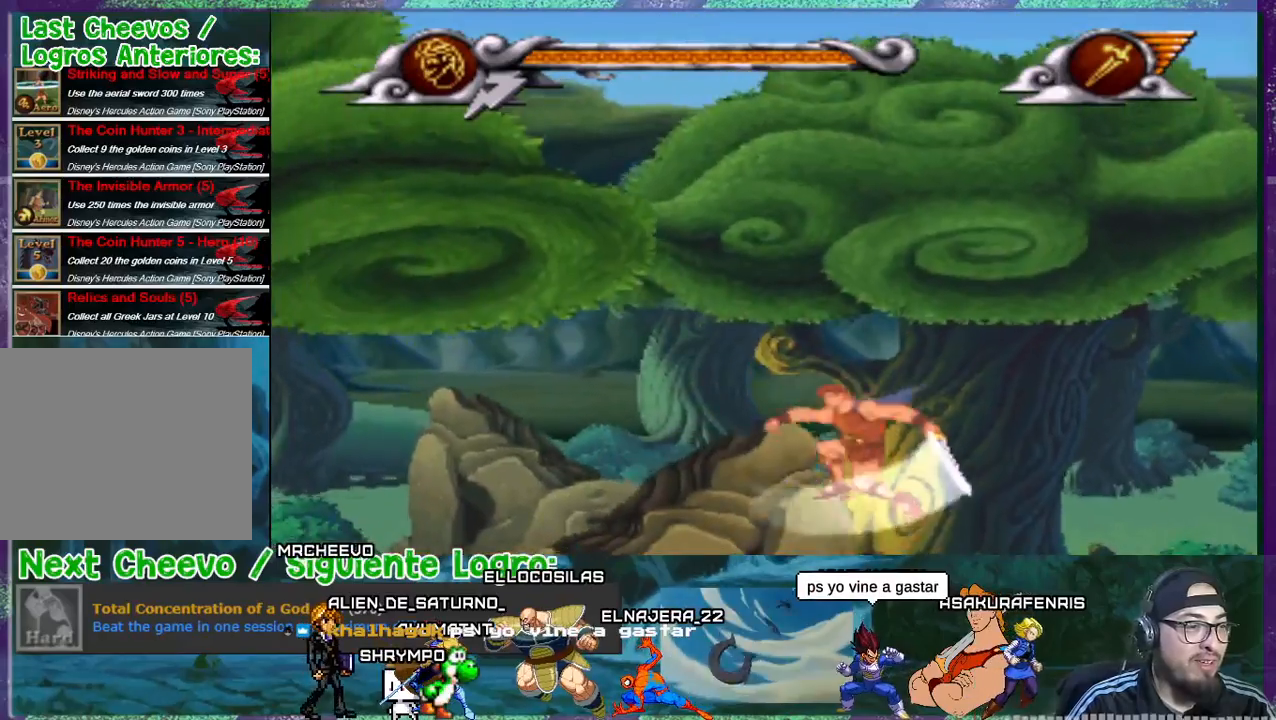
{"buttons": ["DPAD_RIGHT"], "events": [[34, "DPAD_LEFT", "up"], [34, "SQUARE", "down"], [167, "SQUARE", "up"], [201, "DPAD_RIGHT", "down"], [234, "SQUARE", "down"], [301, "SQUARE", "up"], [367, "SQUARE", "down"], [501, "SQUARE", "up"]]}
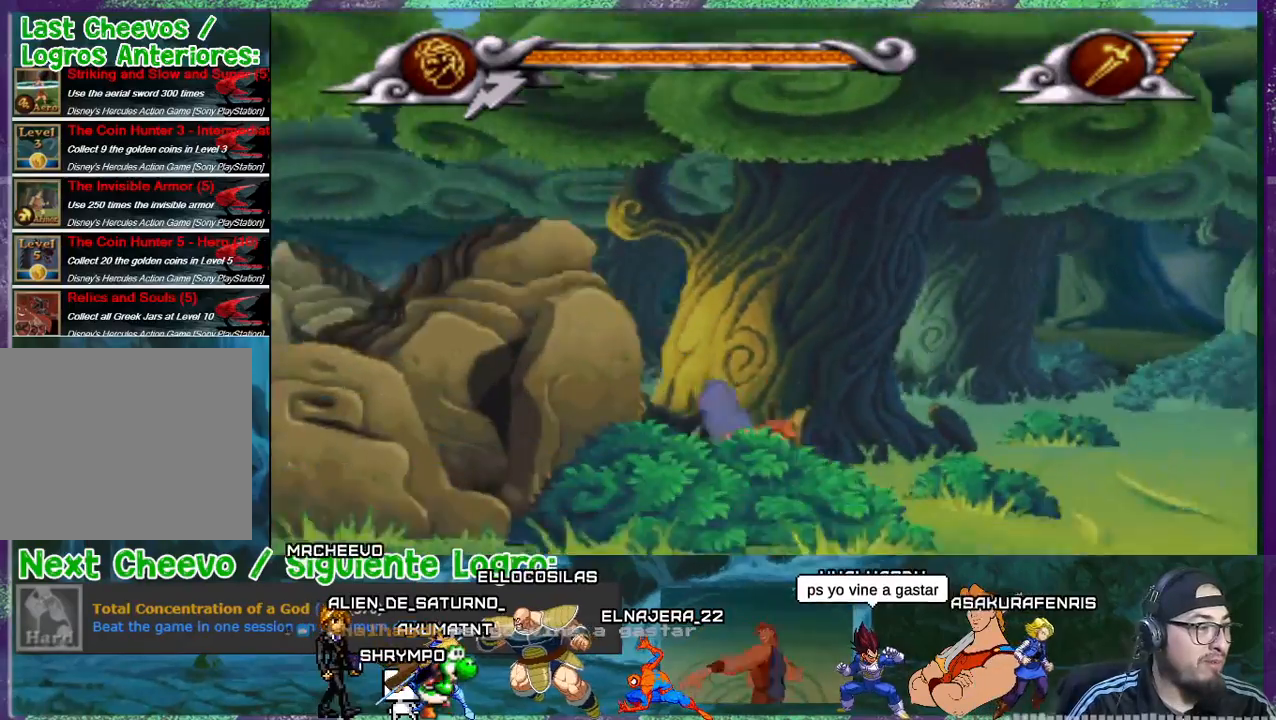
{"buttons": ["DPAD_RIGHT"], "events": []}
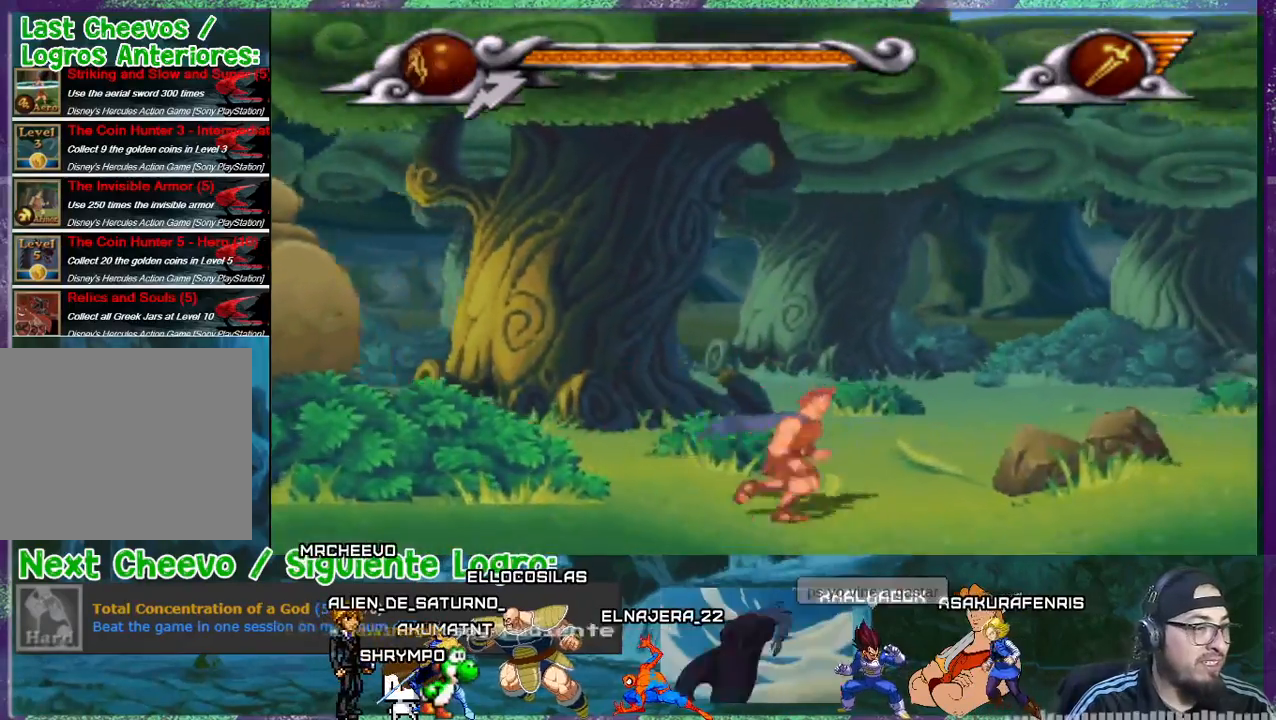
{"buttons": ["DPAD_LEFT"], "events": [[101, "DPAD_RIGHT", "up"], [267, "DPAD_LEFT", "down"]]}
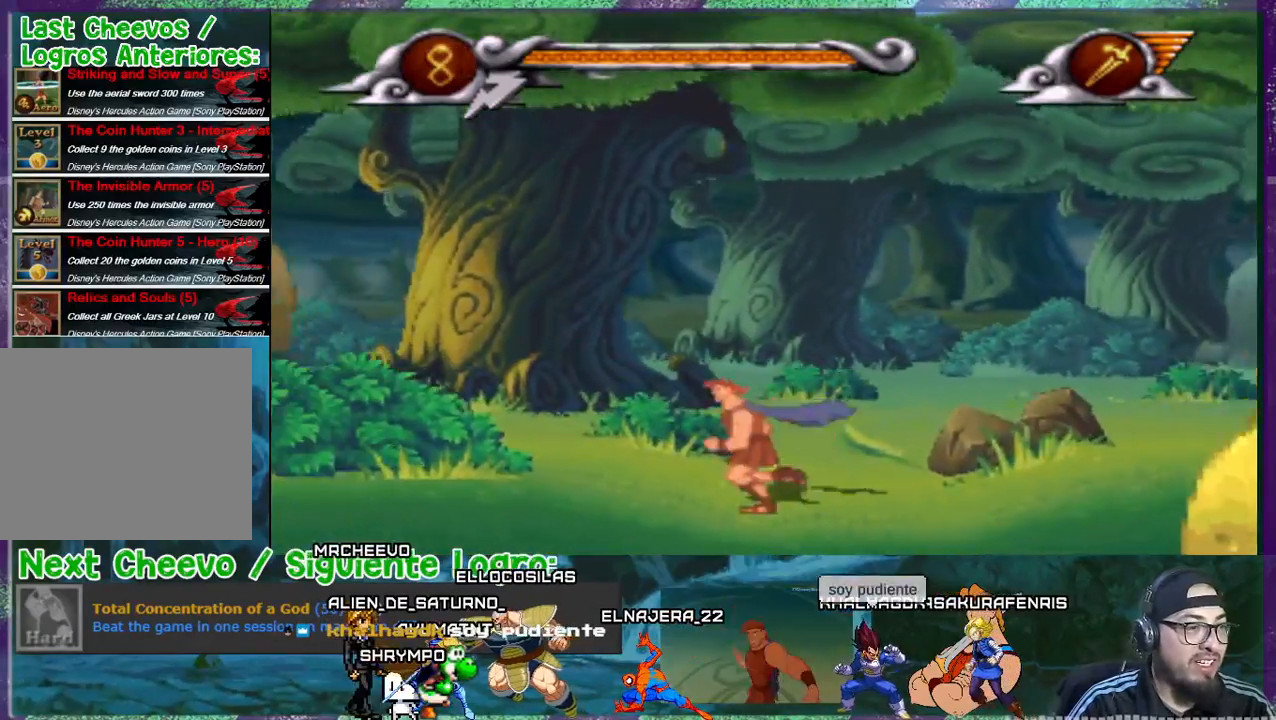
{"buttons": ["DPAD_LEFT"], "events": []}
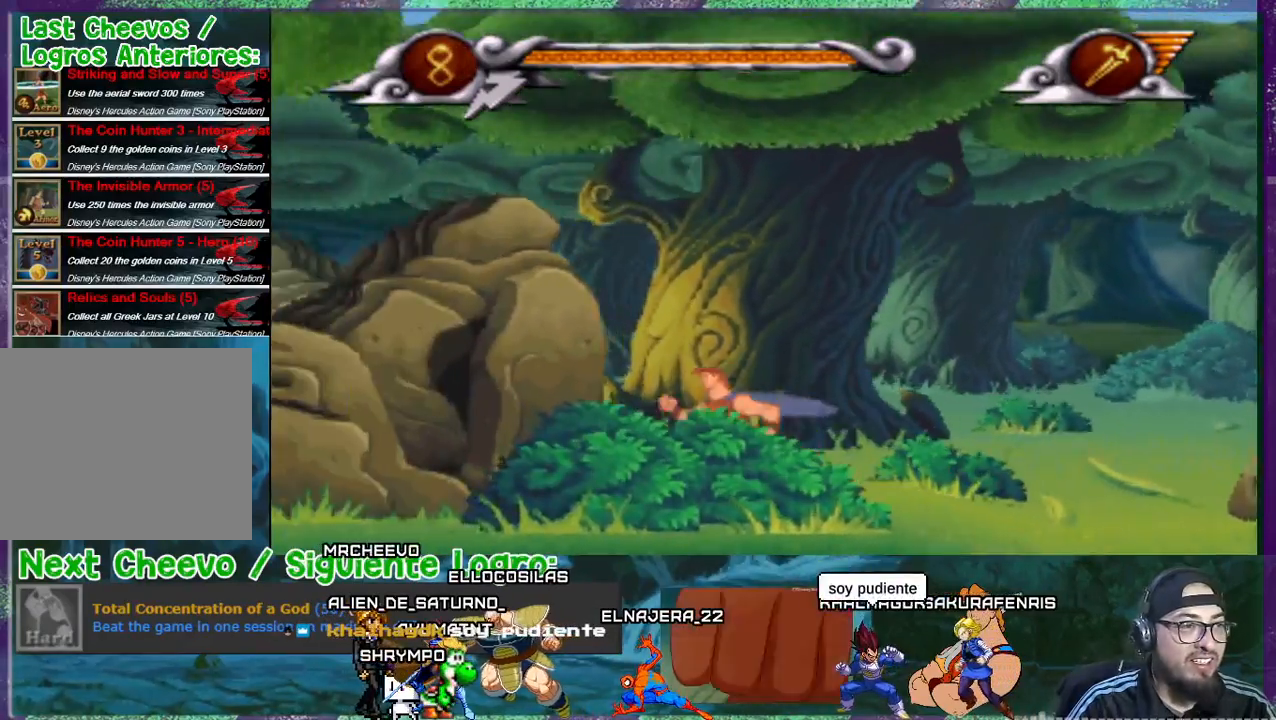
{"buttons": ["DPAD_RIGHT"], "events": [[234, "DPAD_LEFT", "up"], [301, "DPAD_RIGHT", "down"]]}